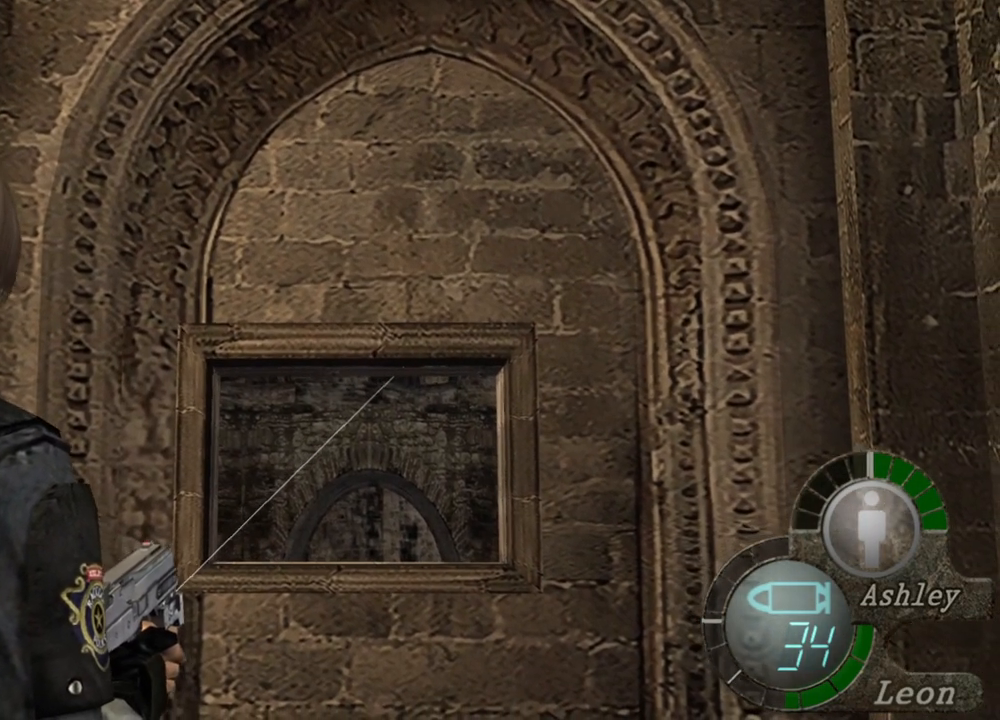
Gameplay with keyboard and mouse; each line is a JSON object with the keys and mouse buttons held at the frame after it. "events" lists presses ("down") and releases ("up") of "1", "2", "3", "4", "5", "a", "alt", "b", "c", "ctrl", "d", "e", "f", "g", "q", "r", "s", "shift", "space", "t", "tab", "tilde", "v", "w", "x", "z", "mouse_left", "mouse_wheel", "mouse_right", "mouse_mb4" and "mouse_mb5" between this image and that frame as [ms after this image, input, new state], when the widget could be followed in between. "mouse_left", "mouse_wheel", "mouse_right", "mouse_mb4", "mouse_mb5" = the "left", "wheel", "right", "mb4", "mb5" buttons of the "mouse" list. No other keys are recorded. "wheel" means that the mouse wheel is clicked or scrolled. Mouse movement is not recorded.
{"keys": [], "mouse": ["right"], "events": []}
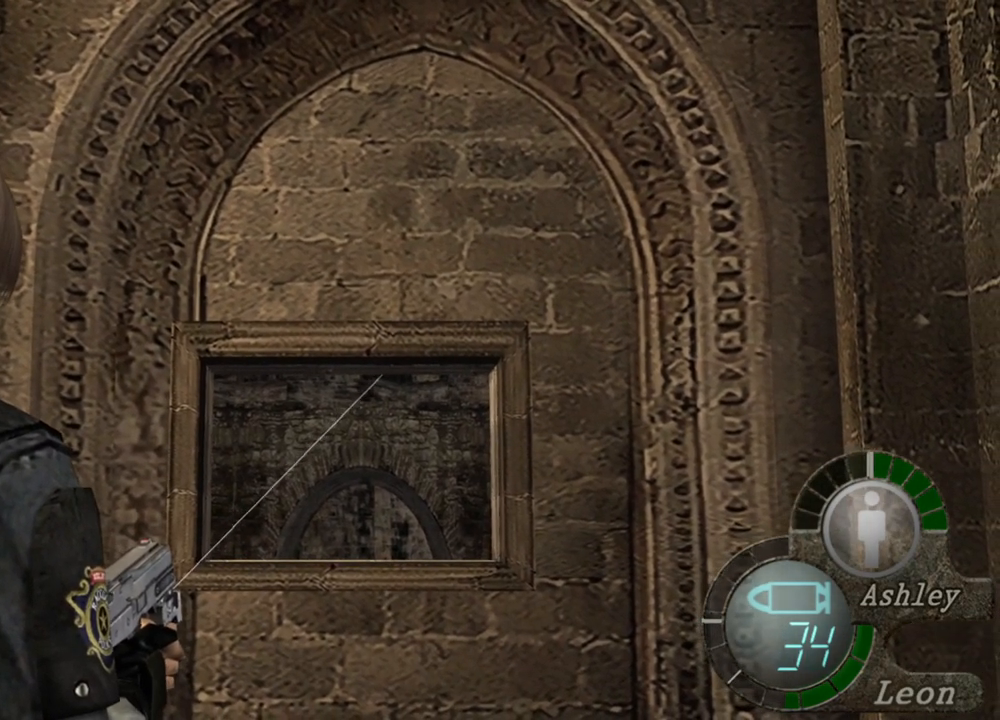
{"keys": [], "mouse": ["right"], "events": []}
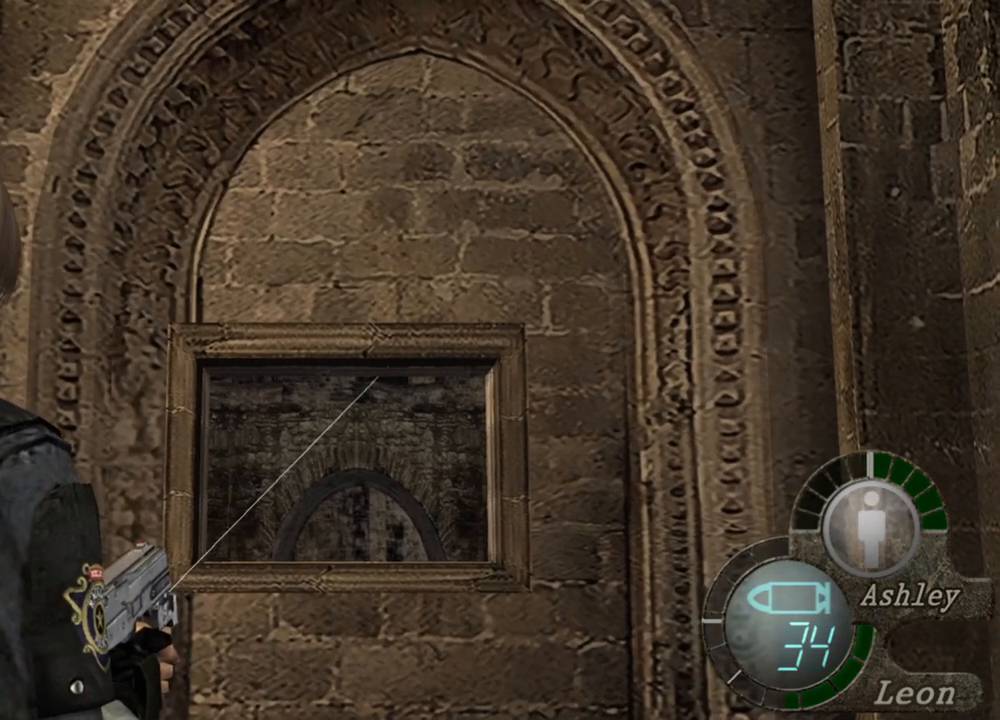
{"keys": [], "mouse": ["right"], "events": []}
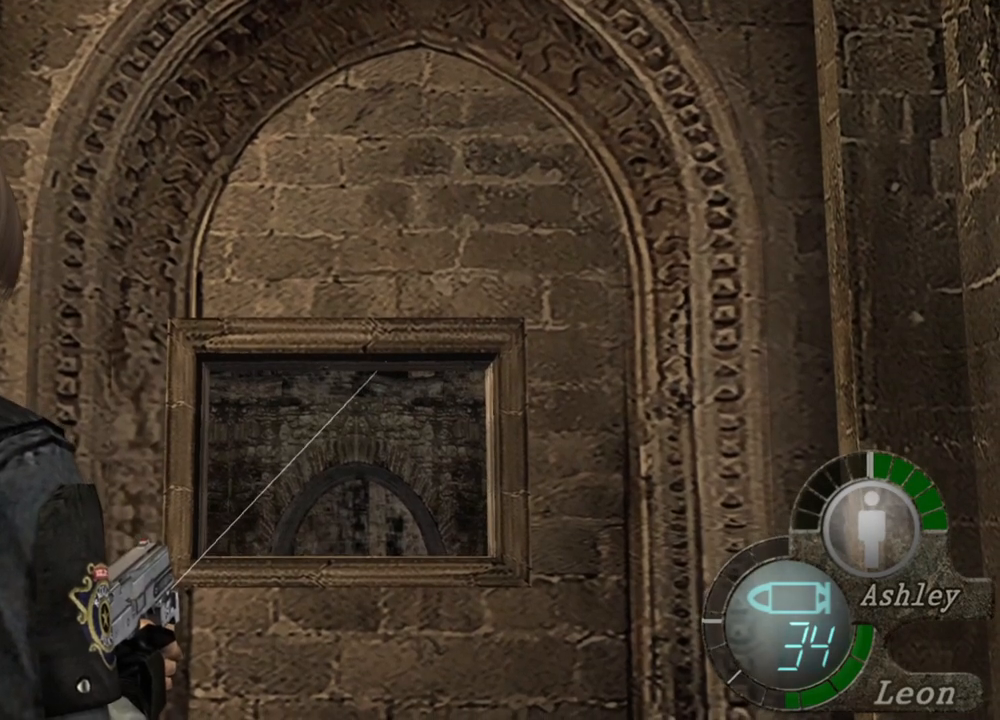
{"keys": [], "mouse": ["right"], "events": []}
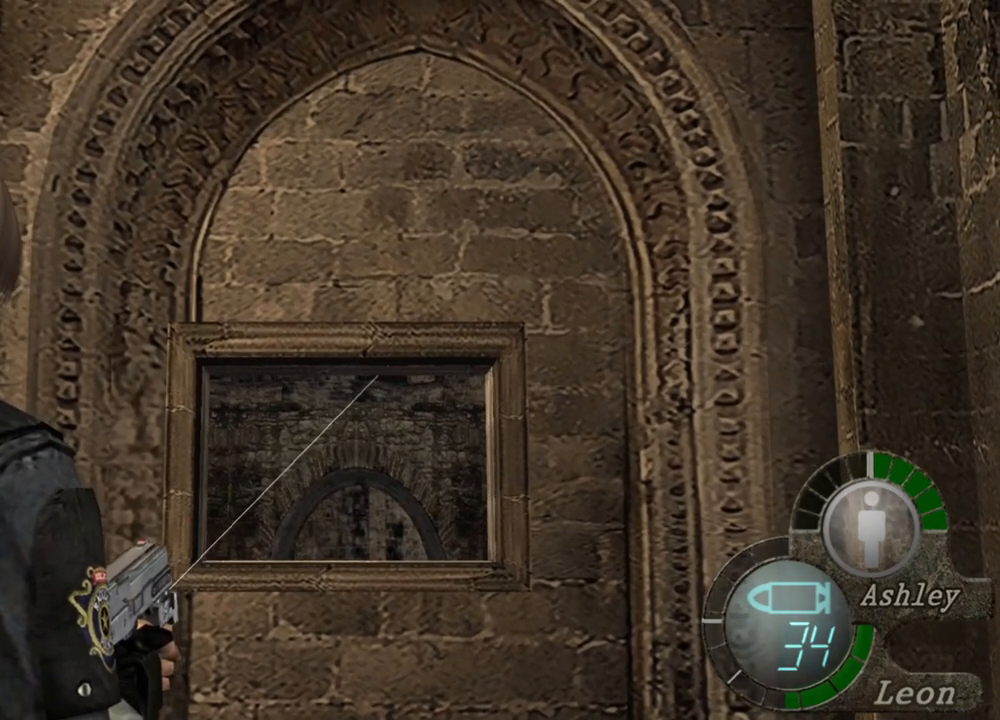
{"keys": [], "mouse": ["right"], "events": []}
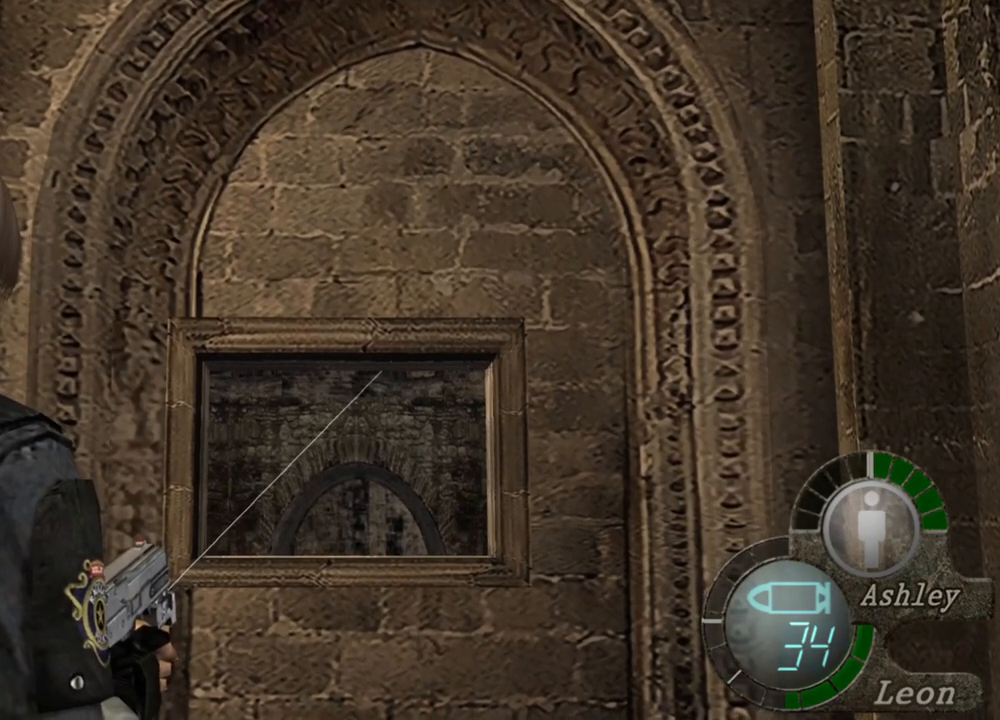
{"keys": [], "mouse": ["right"], "events": []}
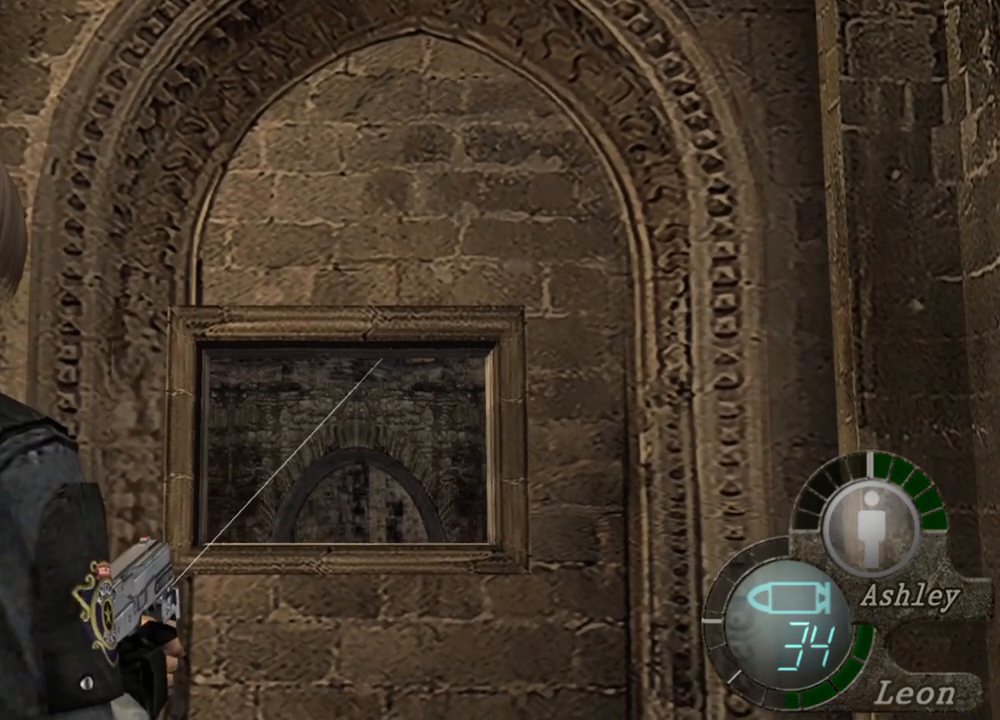
{"keys": [], "mouse": ["right"], "events": [[333, "mouse_left", "down"], [433, "mouse_left", "up"]]}
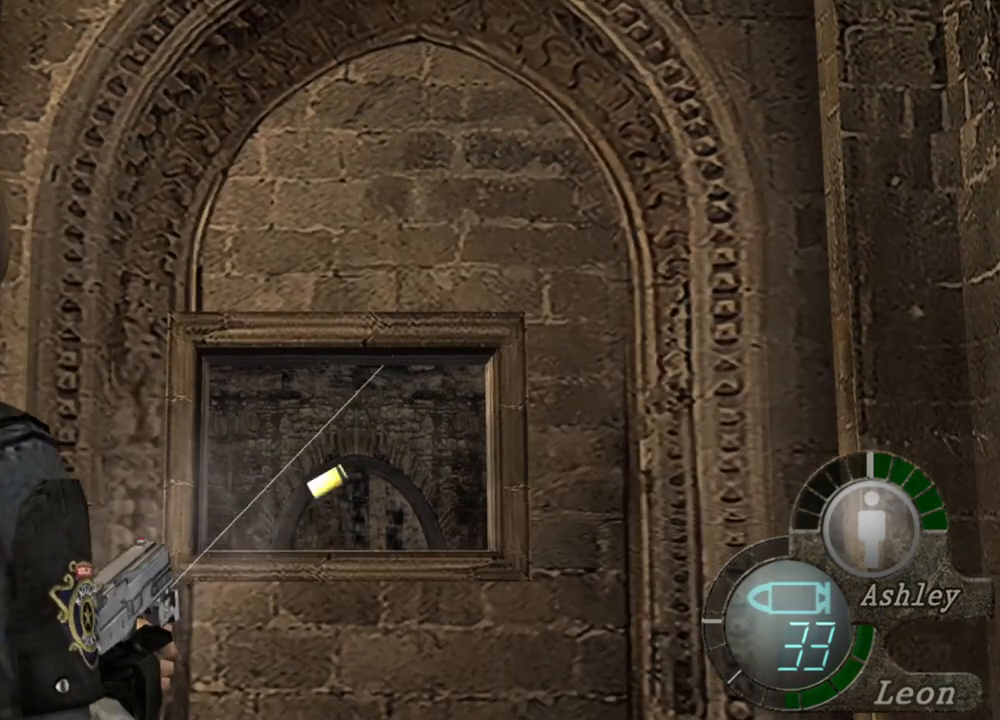
{"keys": [], "mouse": ["right"], "events": []}
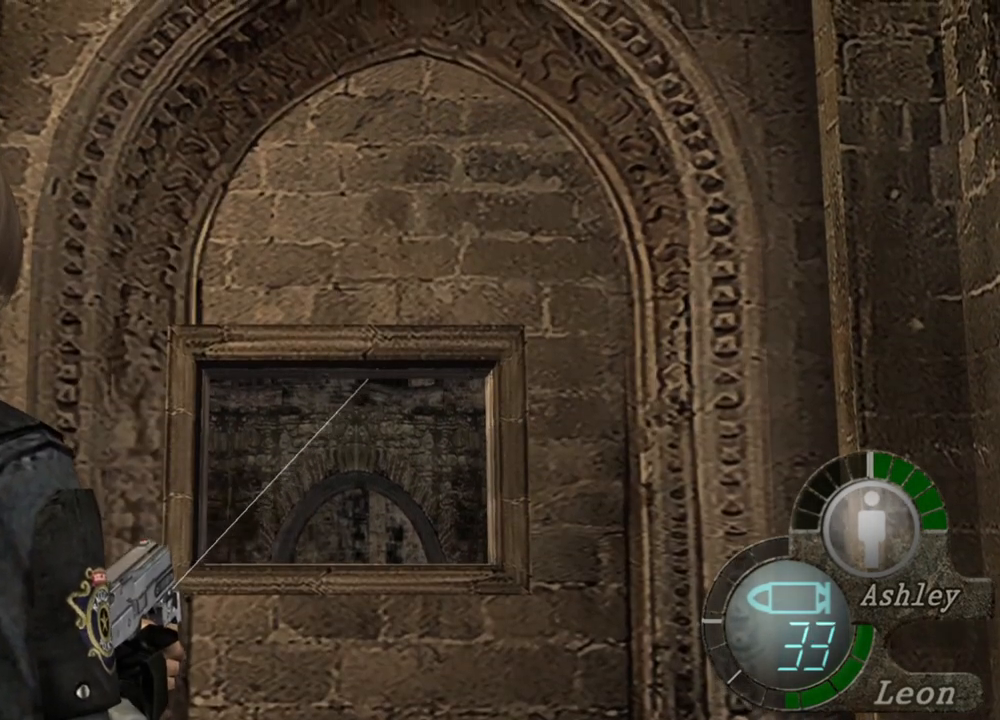
{"keys": [], "mouse": ["left", "right"], "events": [[467, "mouse_left", "down"]]}
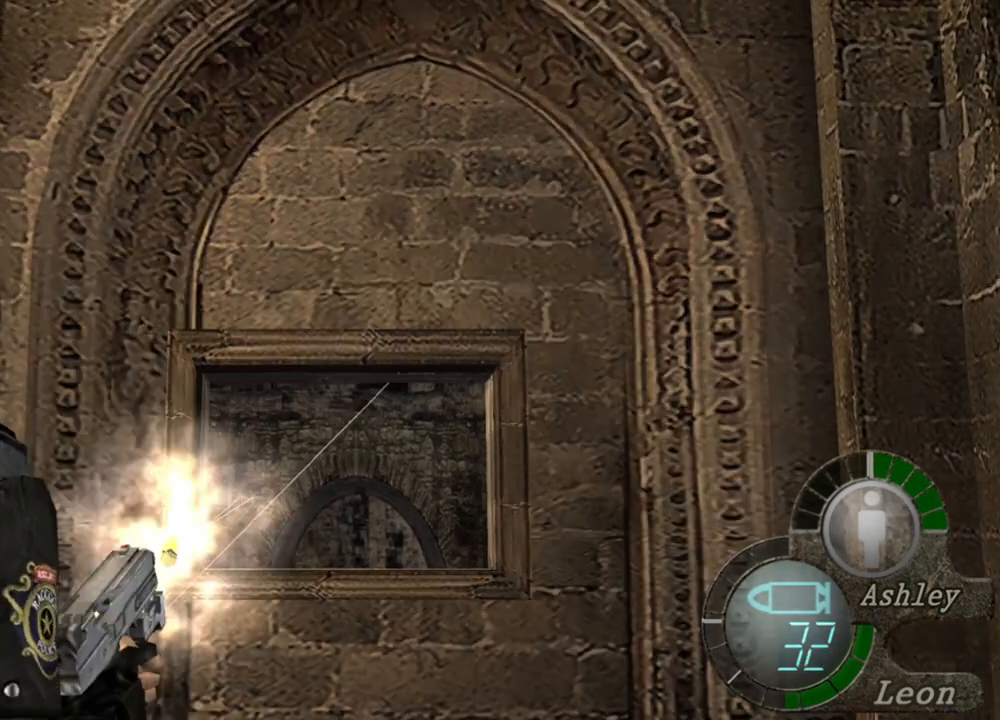
{"keys": [], "mouse": ["right"], "events": [[100, "mouse_left", "up"]]}
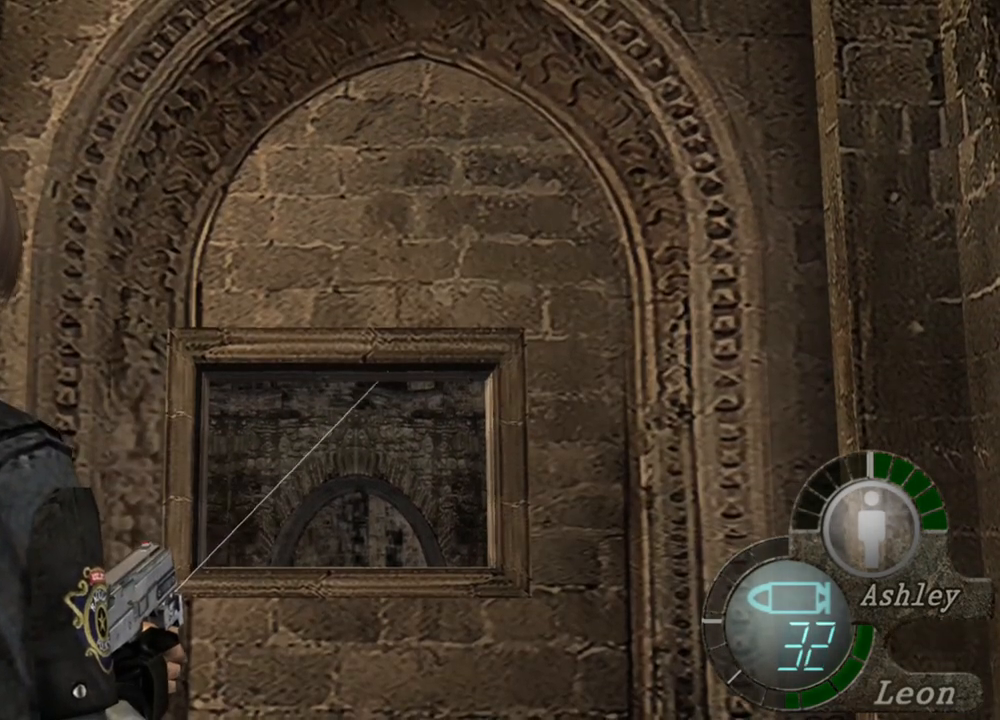
{"keys": [], "mouse": ["right"], "events": [[67, "mouse_left", "down"], [100, "mouse_left", "up"]]}
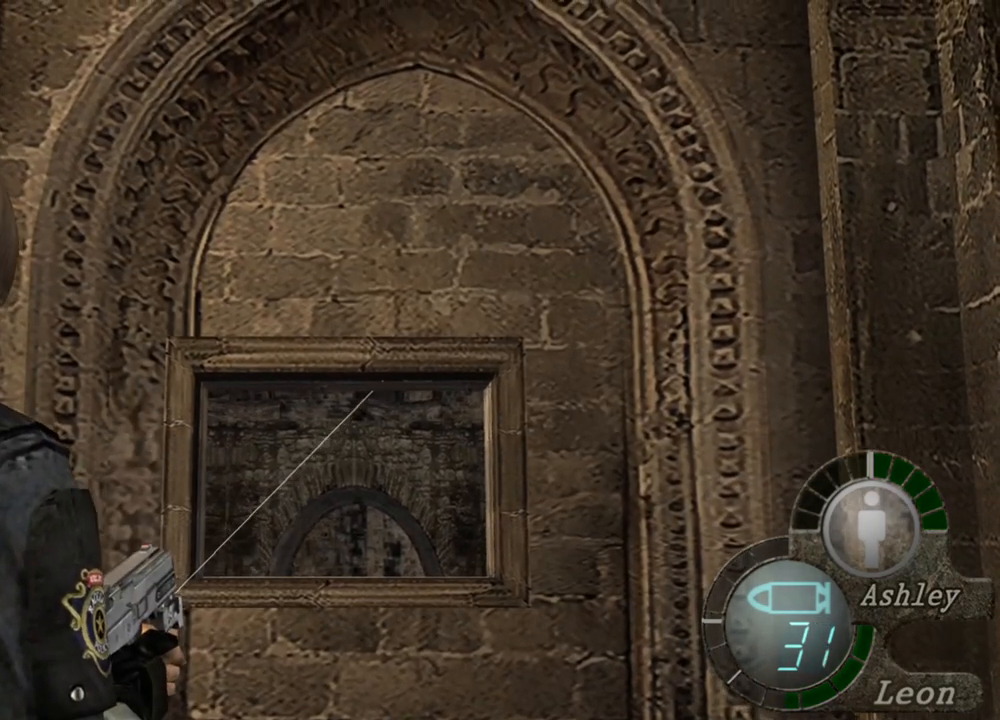
{"keys": [], "mouse": ["right"], "events": []}
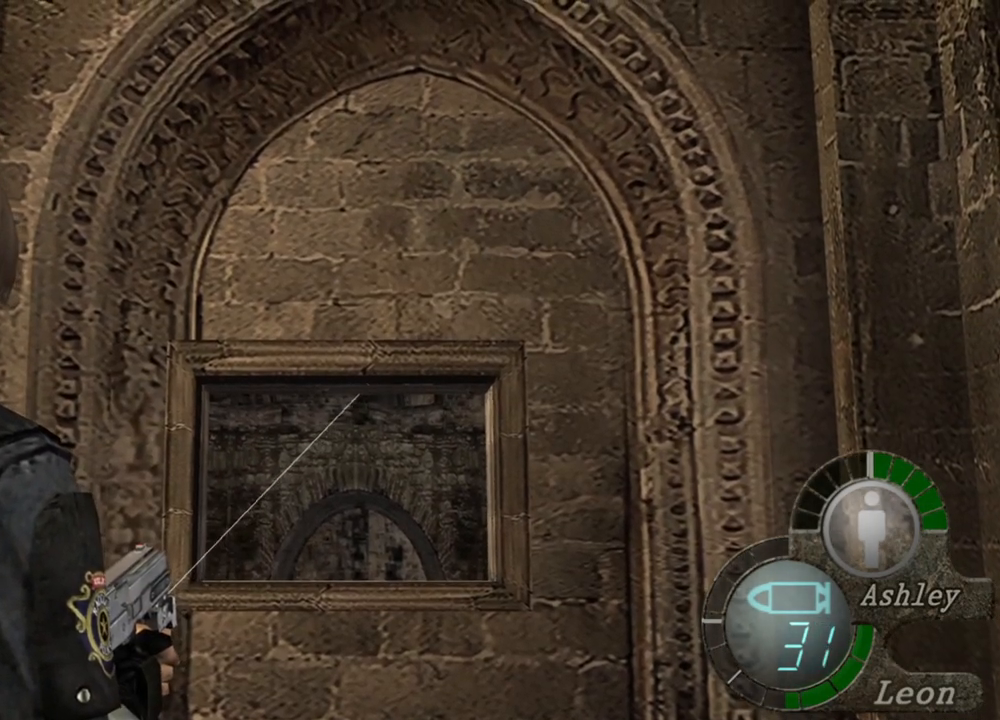
{"keys": [], "mouse": ["right"], "events": []}
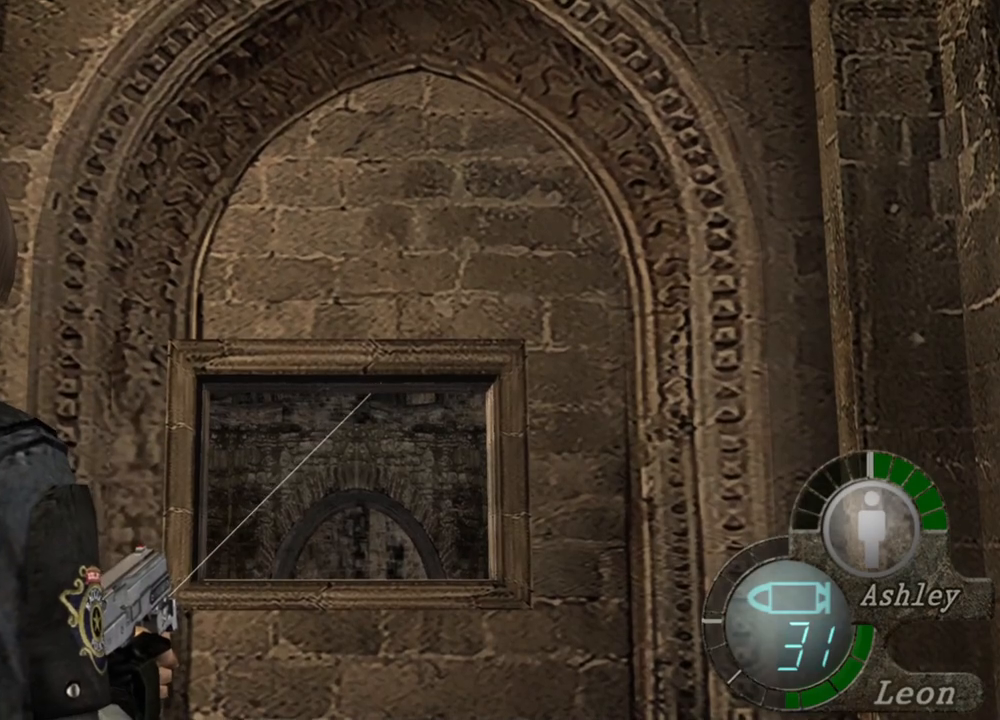
{"keys": [], "mouse": ["right"], "events": []}
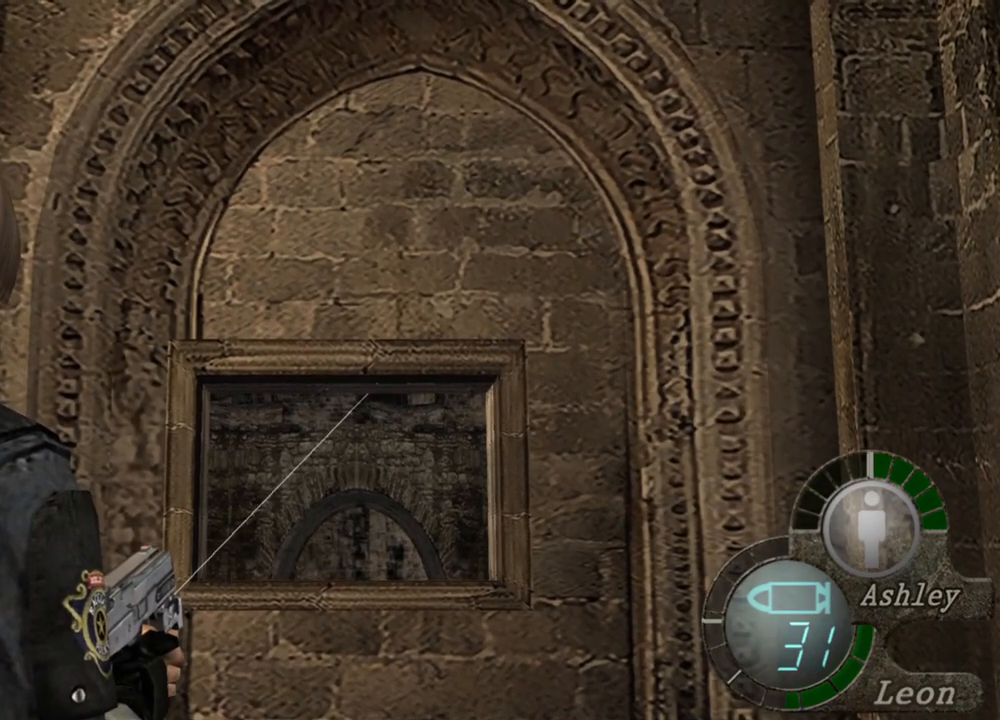
{"keys": [], "mouse": ["right"], "events": []}
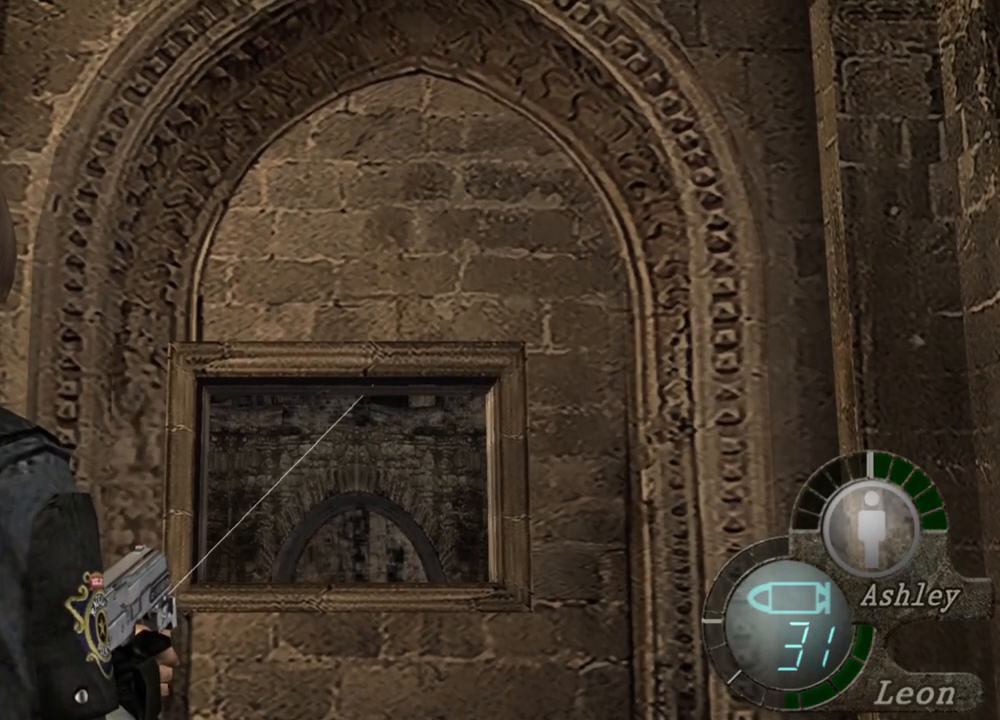
{"keys": [], "mouse": ["right"], "events": []}
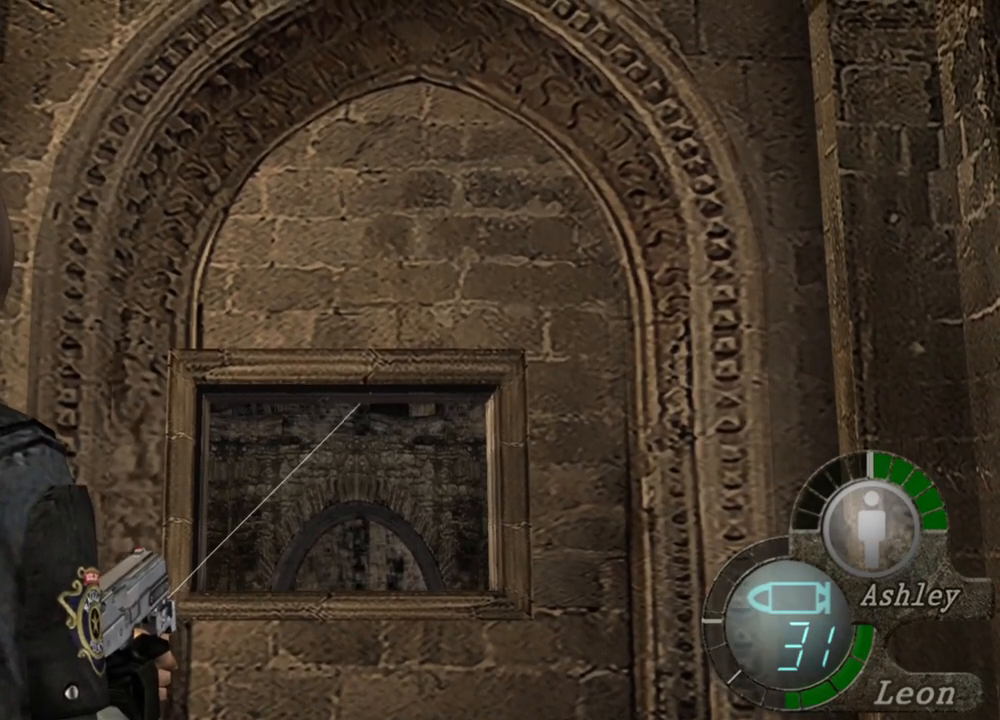
{"keys": [], "mouse": ["right"], "events": []}
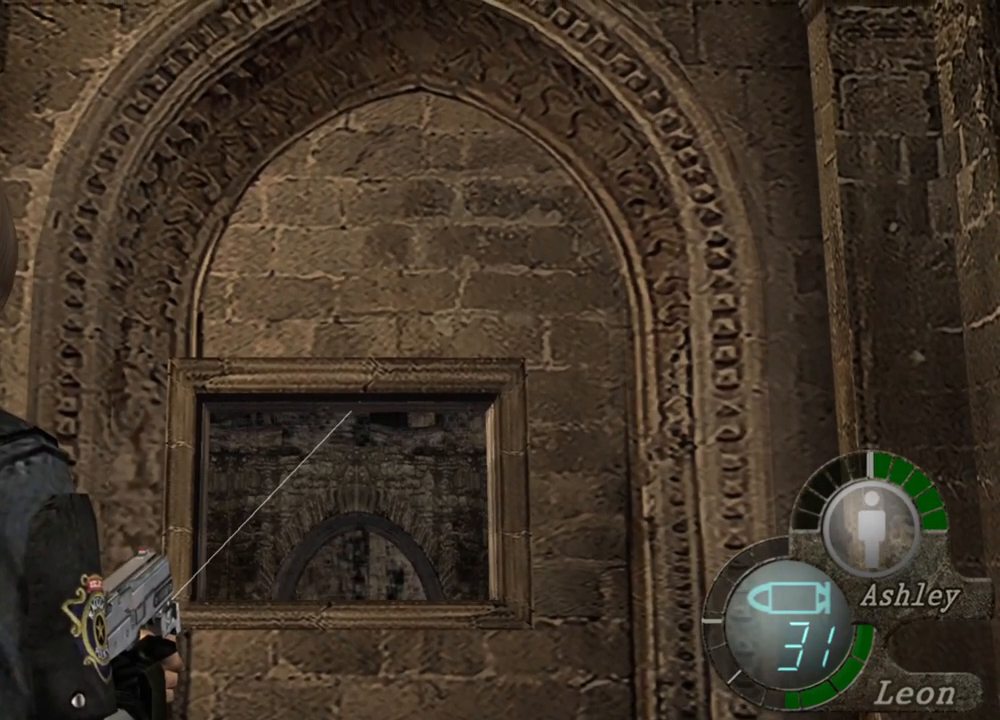
{"keys": [], "mouse": ["right"], "events": []}
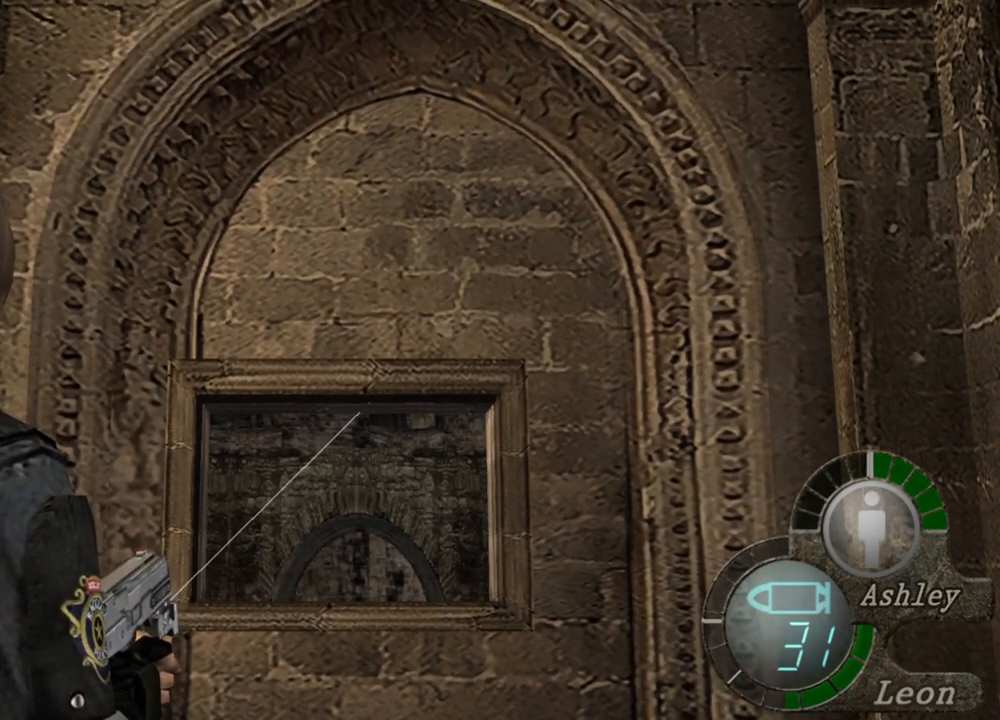
{"keys": [], "mouse": ["right"], "events": []}
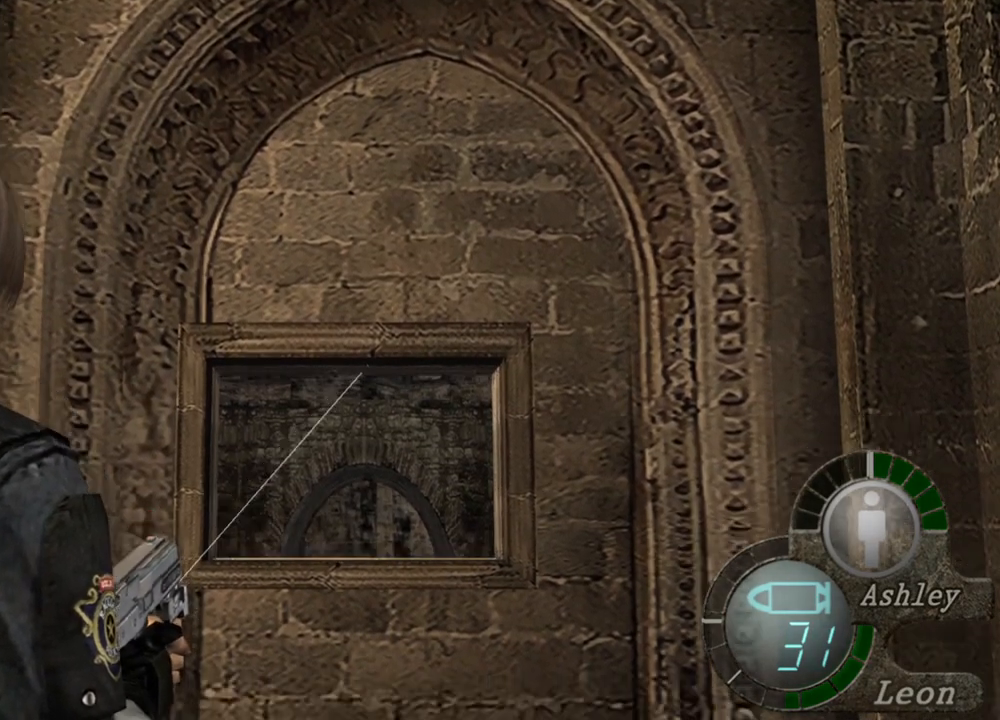
{"keys": ["w"], "mouse": [], "events": [[33, "mouse_right", "up"], [333, "w", "down"], [400, "w", "up"], [500, "w", "down"]]}
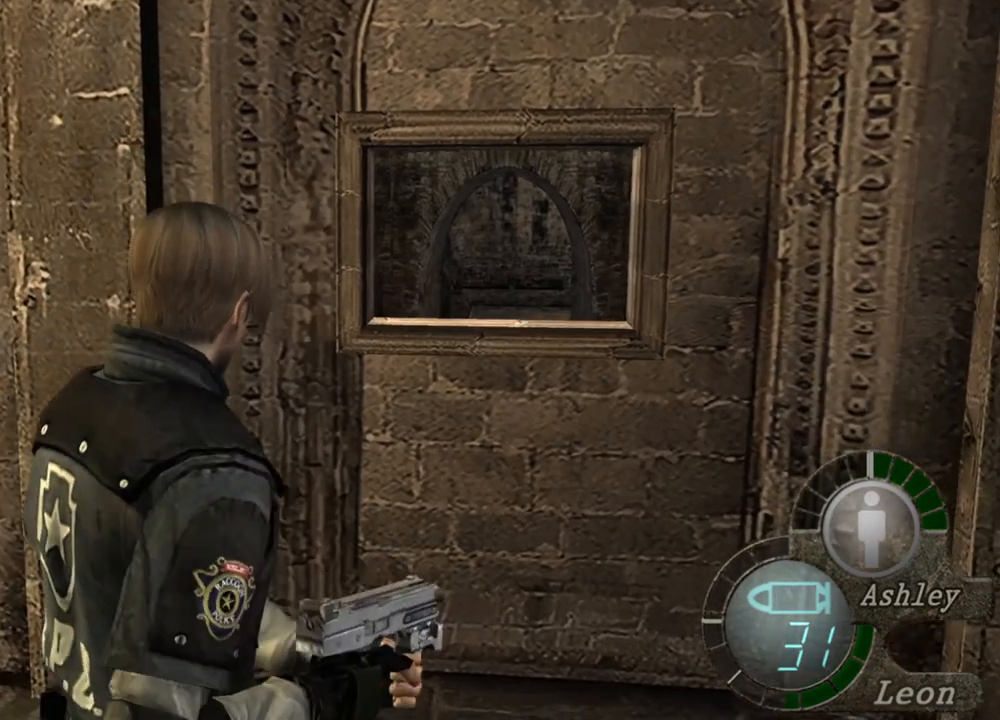
{"keys": [], "mouse": ["right"], "events": [[100, "w", "up"], [133, "w", "down"], [233, "w", "up"], [333, "w", "down"], [400, "w", "up"], [500, "mouse_right", "down"]]}
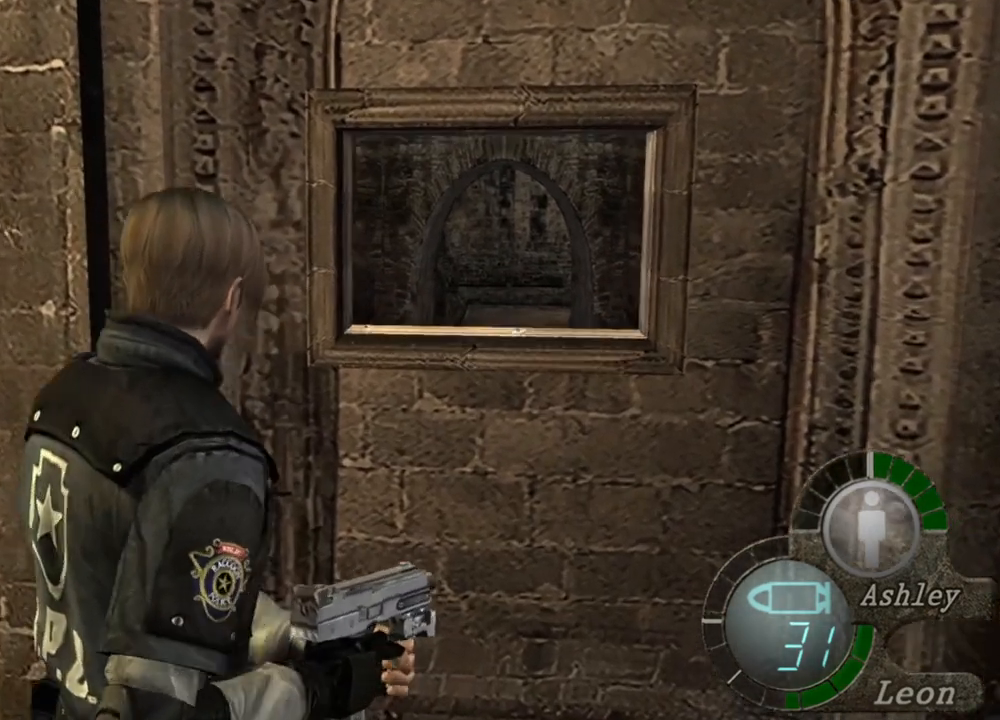
{"keys": [], "mouse": ["right"], "events": []}
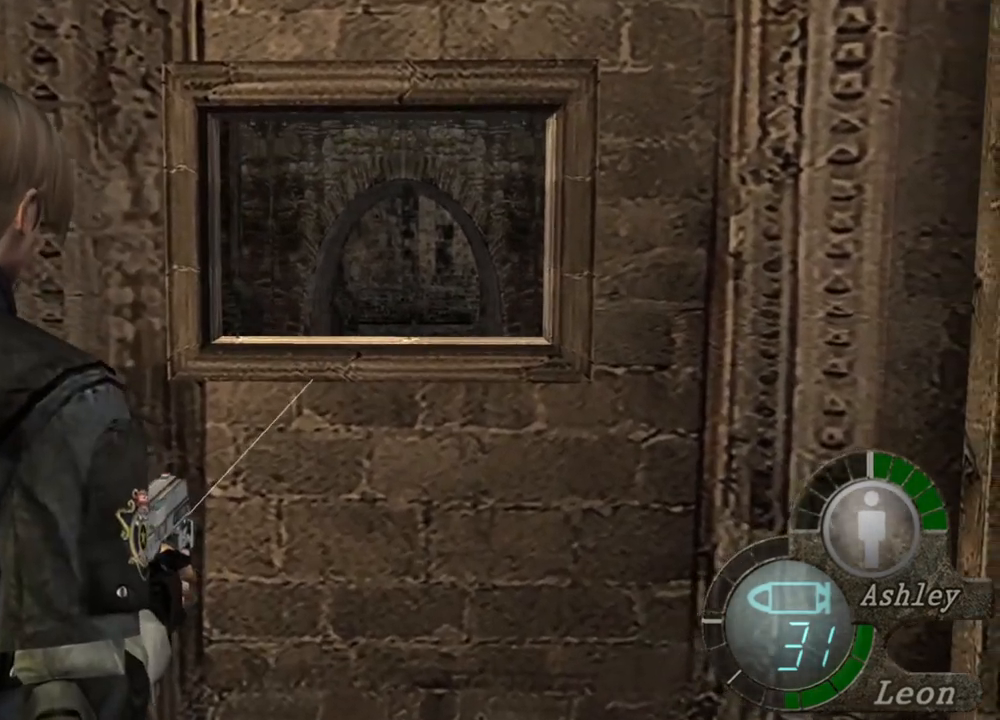
{"keys": [], "mouse": ["right"], "events": []}
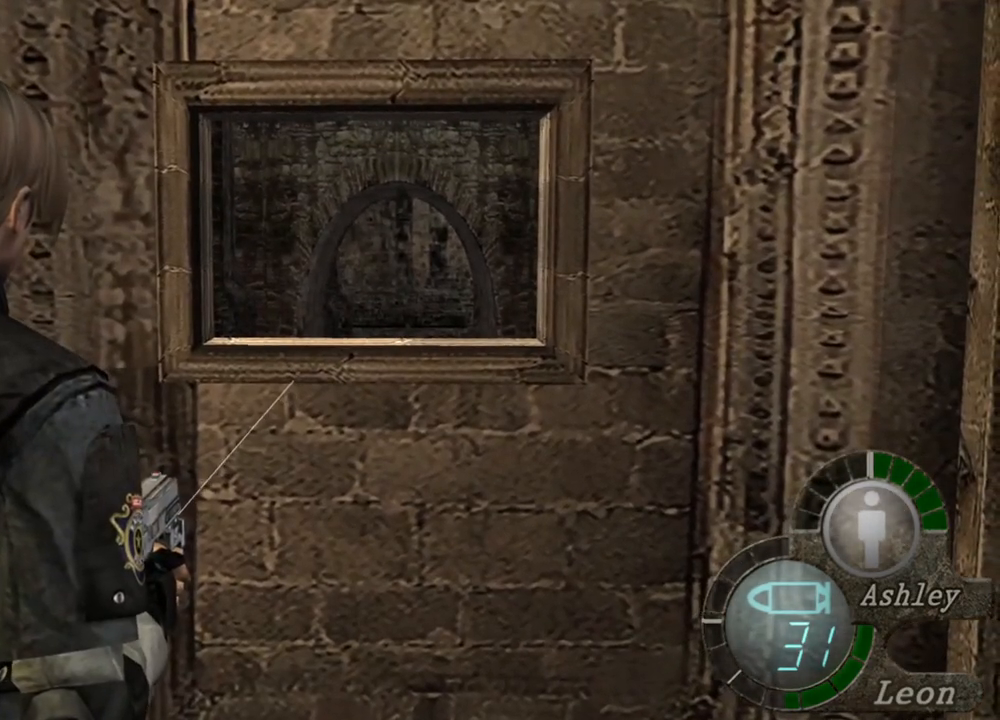
{"keys": [], "mouse": ["right"], "events": []}
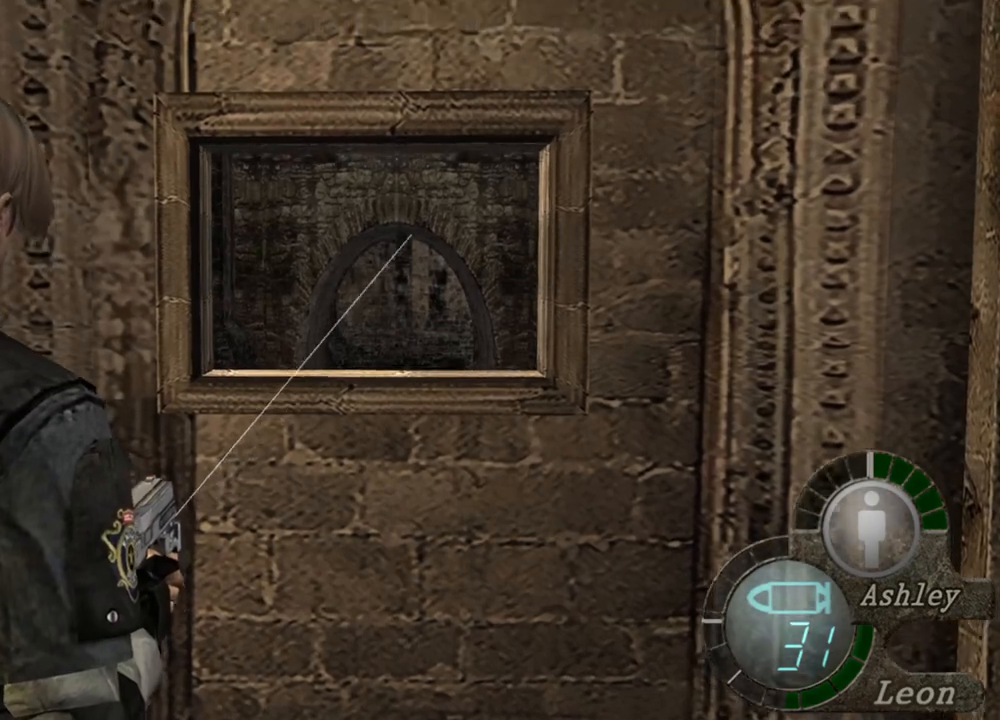
{"keys": [], "mouse": ["right"], "events": []}
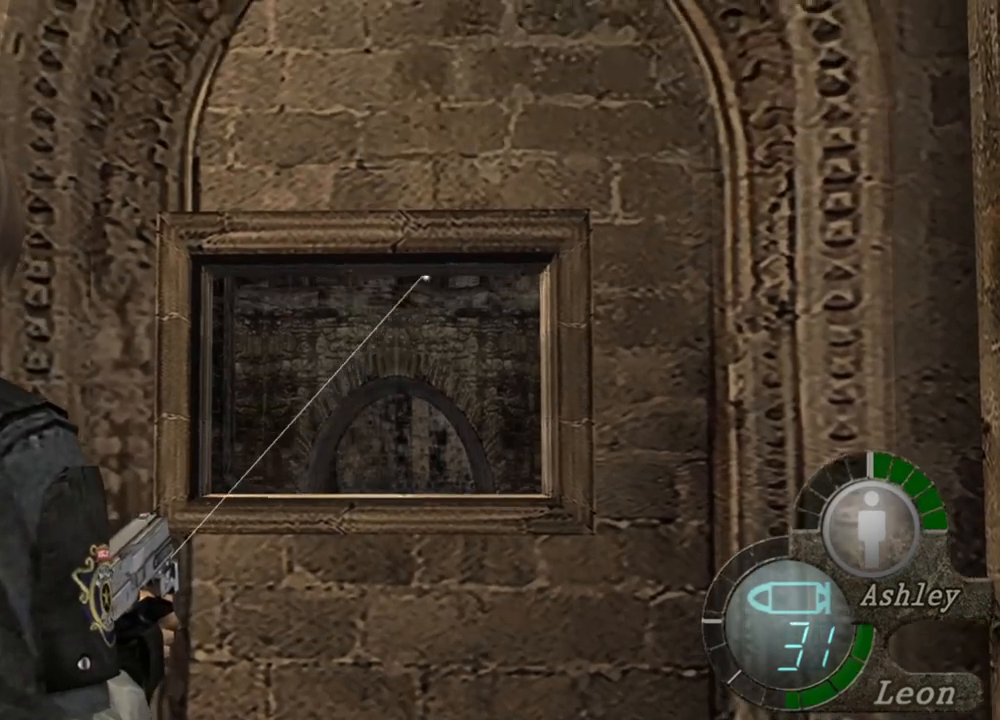
{"keys": [], "mouse": ["right"], "events": []}
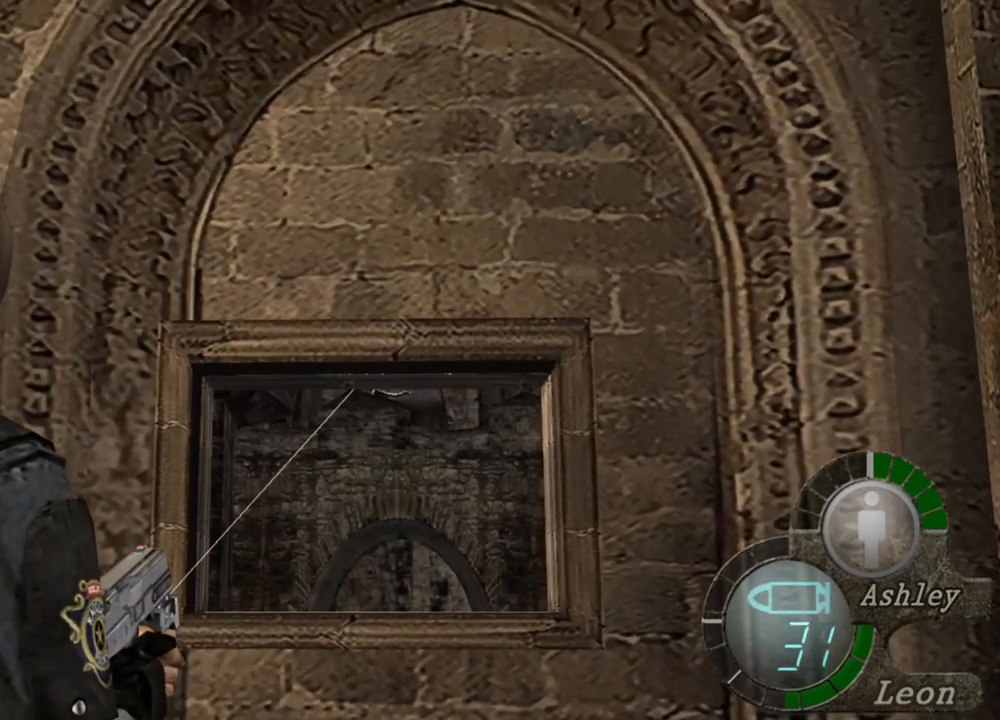
{"keys": [], "mouse": ["right"], "events": []}
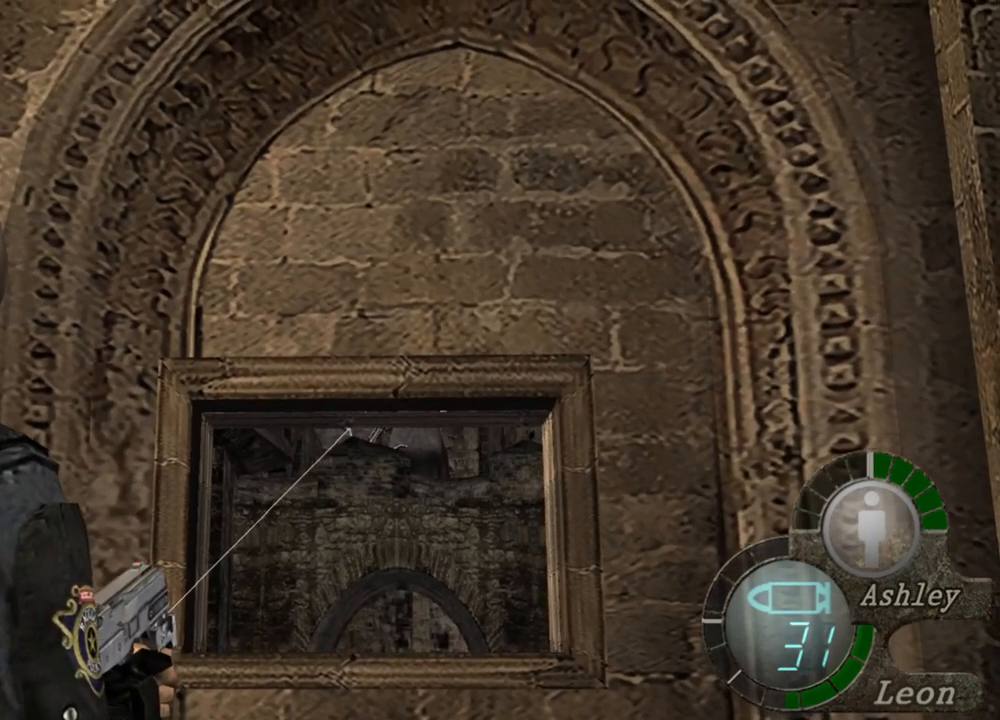
{"keys": [], "mouse": ["right"], "events": []}
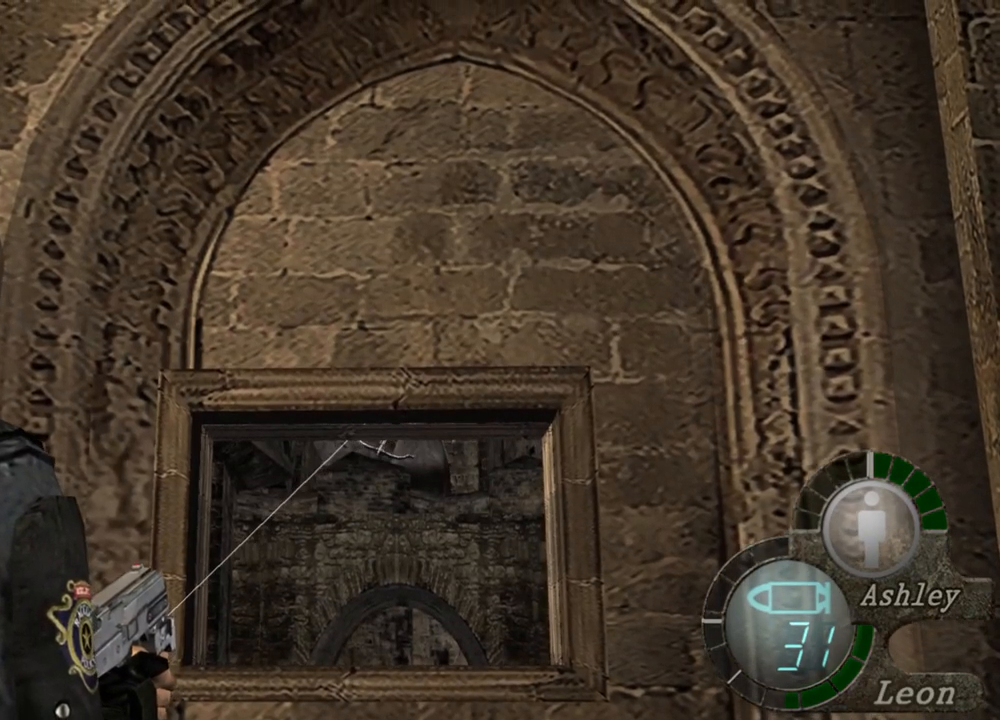
{"keys": [], "mouse": ["right"], "events": []}
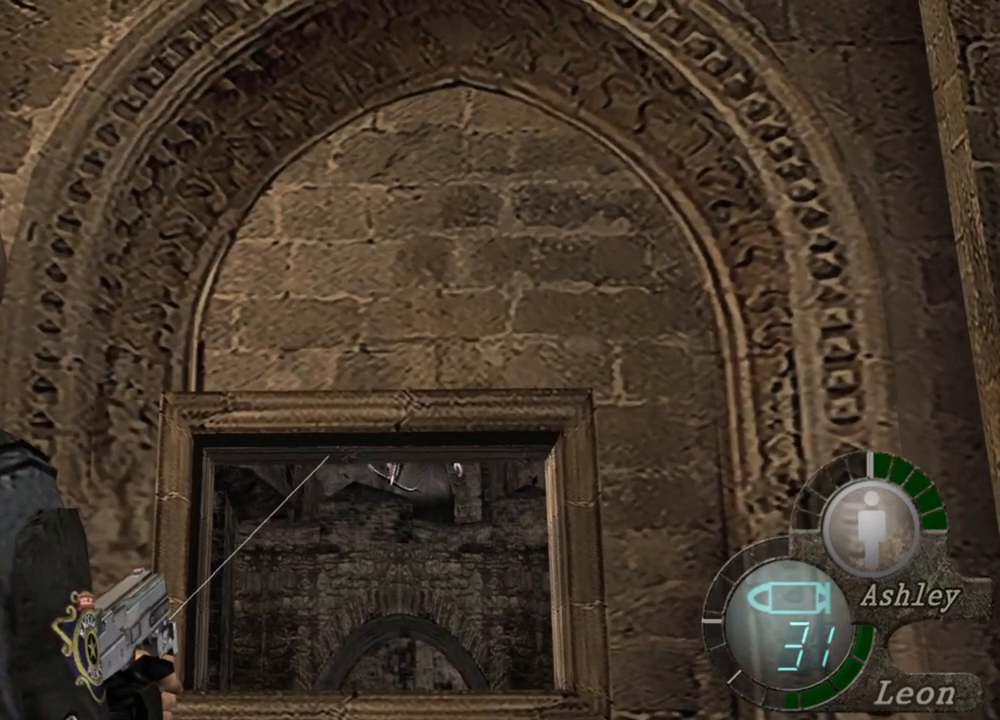
{"keys": [], "mouse": ["right"], "events": []}